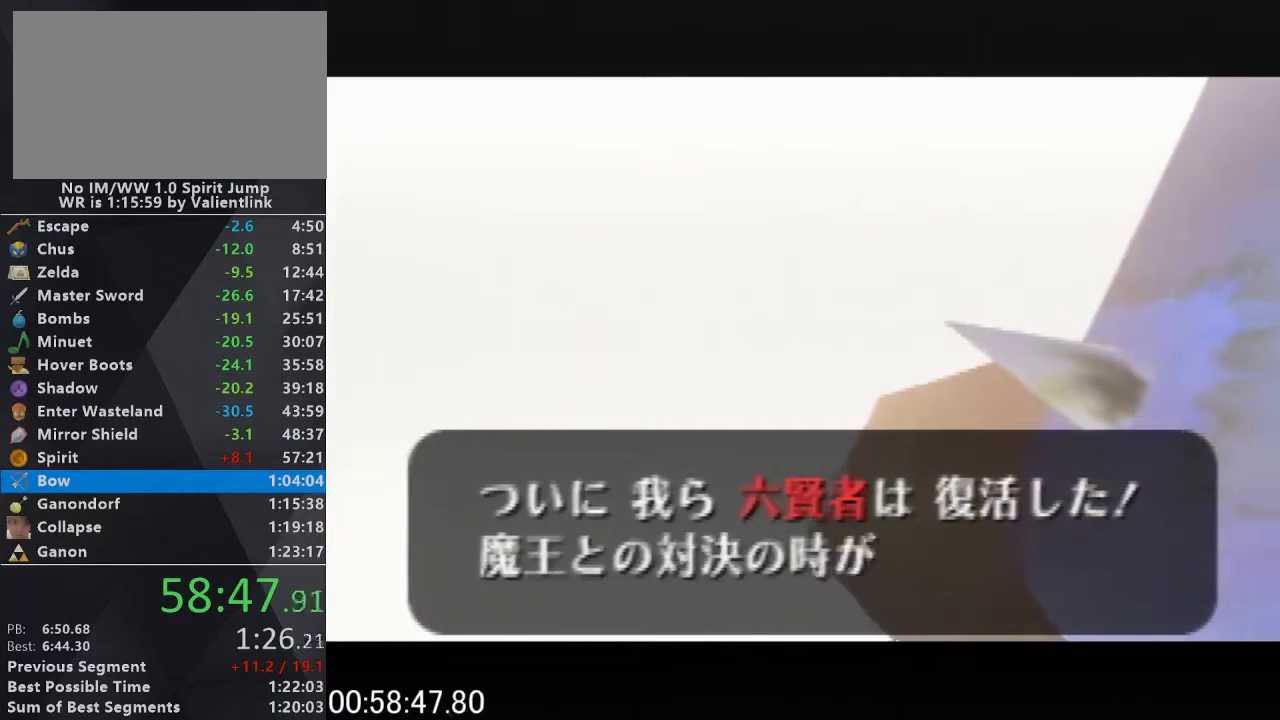
Gameplay with a controller (Nintendo layout); each line is a JSON object with the inputs held at the frame after it. "events" lists button and stick changes between this image and that frame as [ms after this image, input, new state], when the widget could be followed in between. This overlay highlights the sticks when they move; stick clicks (L3) are not distinguishable. Not read: L3 R3.
{"buttons": ["C_UP"], "left_stick": "center", "events": [[67, "B", "up"], [133, "A", "down"], [200, "B", "down"], [233, "A", "up"], [267, "C_UP", "up"], [300, "B", "up"], [333, "A", "down"], [333, "C_UP", "down"], [400, "B", "down"], [400, "C_UP", "up"], [433, "A", "up"], [467, "B", "up"], [467, "C_UP", "down"]]}
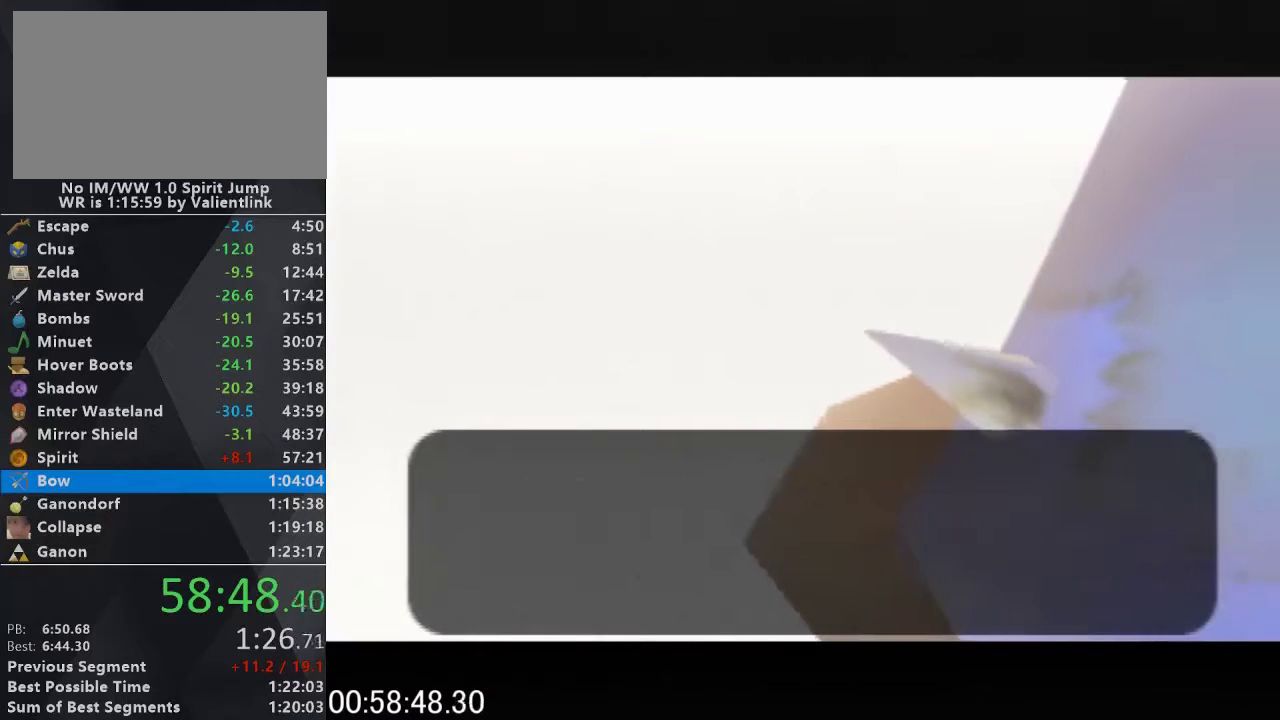
{"buttons": ["A", "C_UP"], "left_stick": "center", "events": [[33, "A", "down"], [133, "A", "up"], [133, "B", "down"], [200, "B", "up"], [267, "A", "down"], [333, "A", "up"], [333, "B", "down"], [400, "B", "up"], [467, "A", "down"]]}
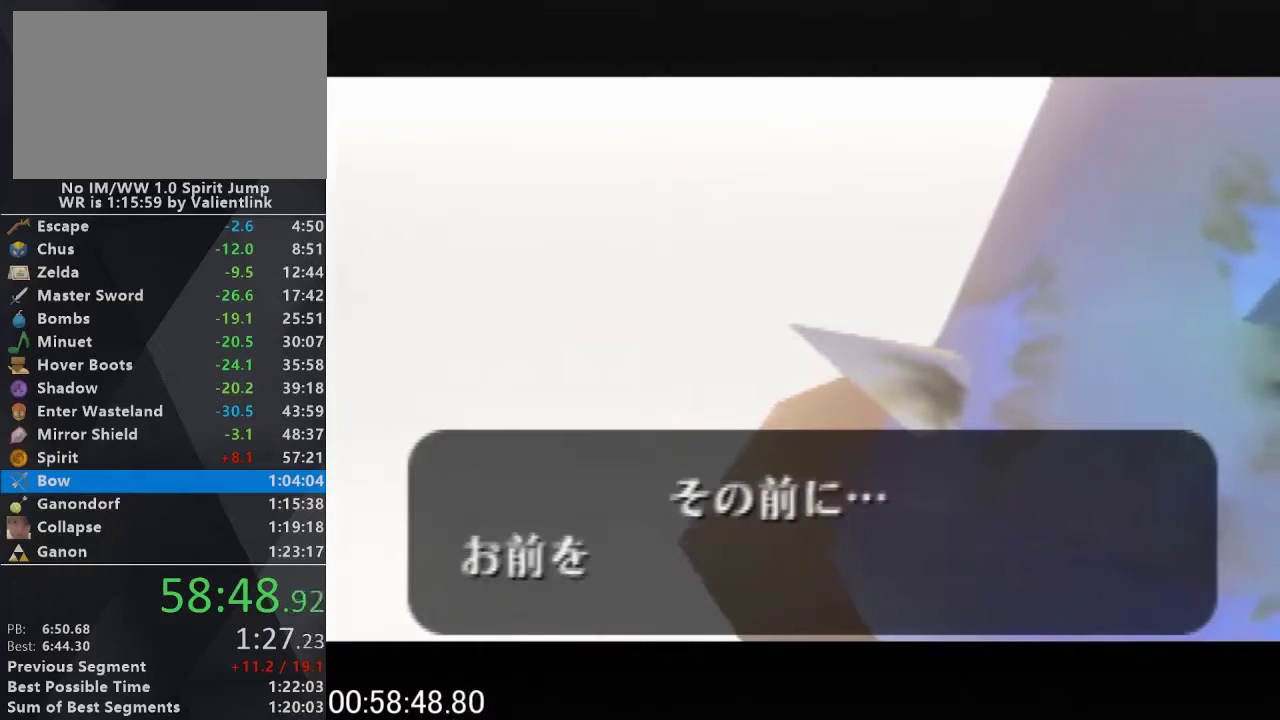
{"buttons": ["B"], "left_stick": "center", "events": [[67, "A", "up"], [67, "B", "down"], [133, "B", "up"], [133, "C_UP", "up"], [200, "A", "down"], [200, "C_UP", "down"], [300, "A", "up"], [300, "C_UP", "up"], [367, "A", "down"], [367, "C_UP", "down"], [433, "A", "up"], [433, "B", "down"], [500, "C_UP", "up"]]}
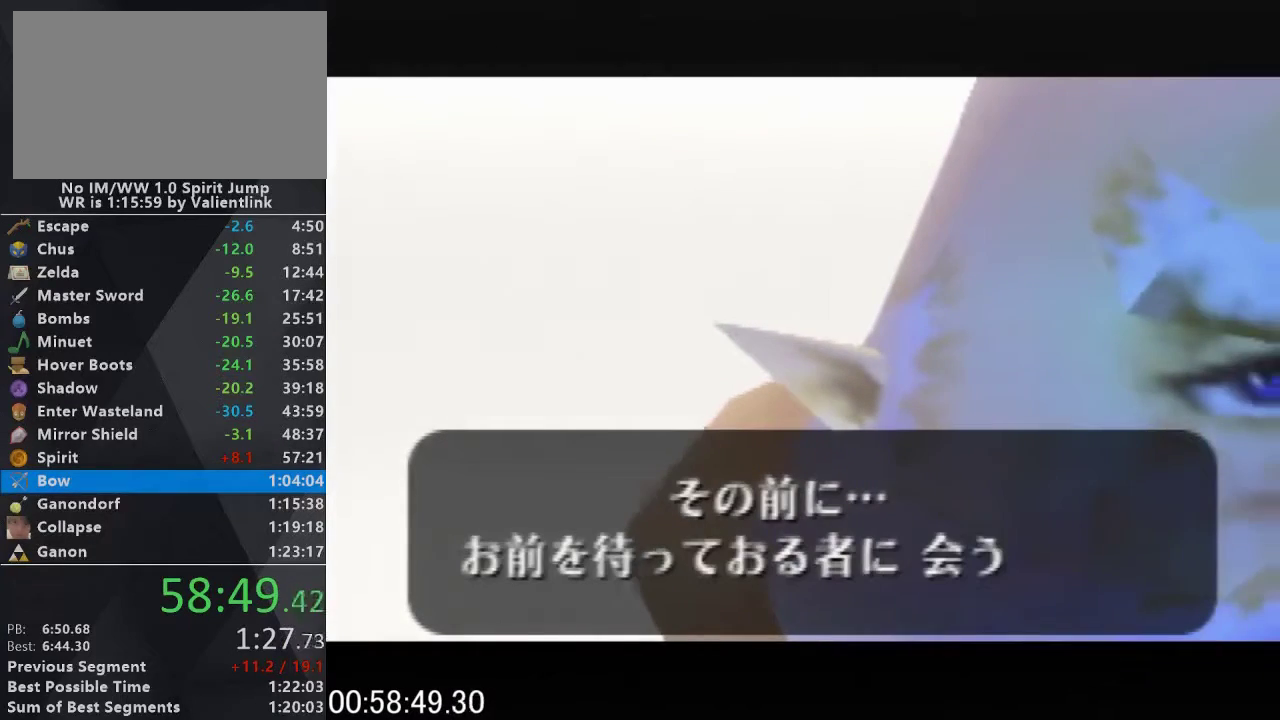
{"buttons": ["A", "C_UP"], "left_stick": "center", "events": [[33, "B", "up"], [67, "A", "down"], [100, "C_UP", "down"], [133, "B", "down"], [167, "A", "up"], [233, "B", "up"], [233, "C_UP", "up"], [333, "B", "down"], [333, "C_UP", "down"], [400, "B", "up"], [400, "C_UP", "up"], [467, "A", "down"], [500, "C_UP", "down"]]}
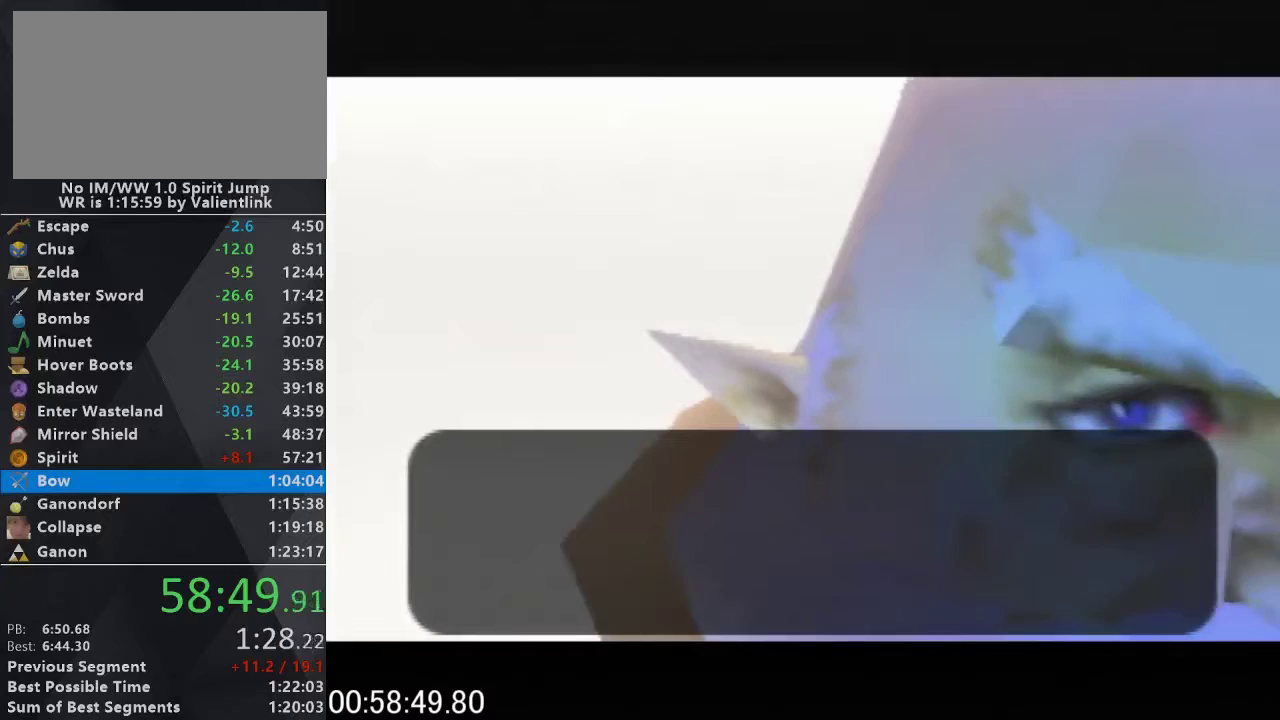
{"buttons": ["B", "C_UP"], "left_stick": "center", "events": [[33, "B", "down"], [67, "A", "up"], [100, "B", "up"], [100, "C_UP", "up"], [167, "C_UP", "down"], [200, "A", "down"], [267, "A", "up"], [367, "A", "down"], [467, "A", "up"], [467, "B", "down"]]}
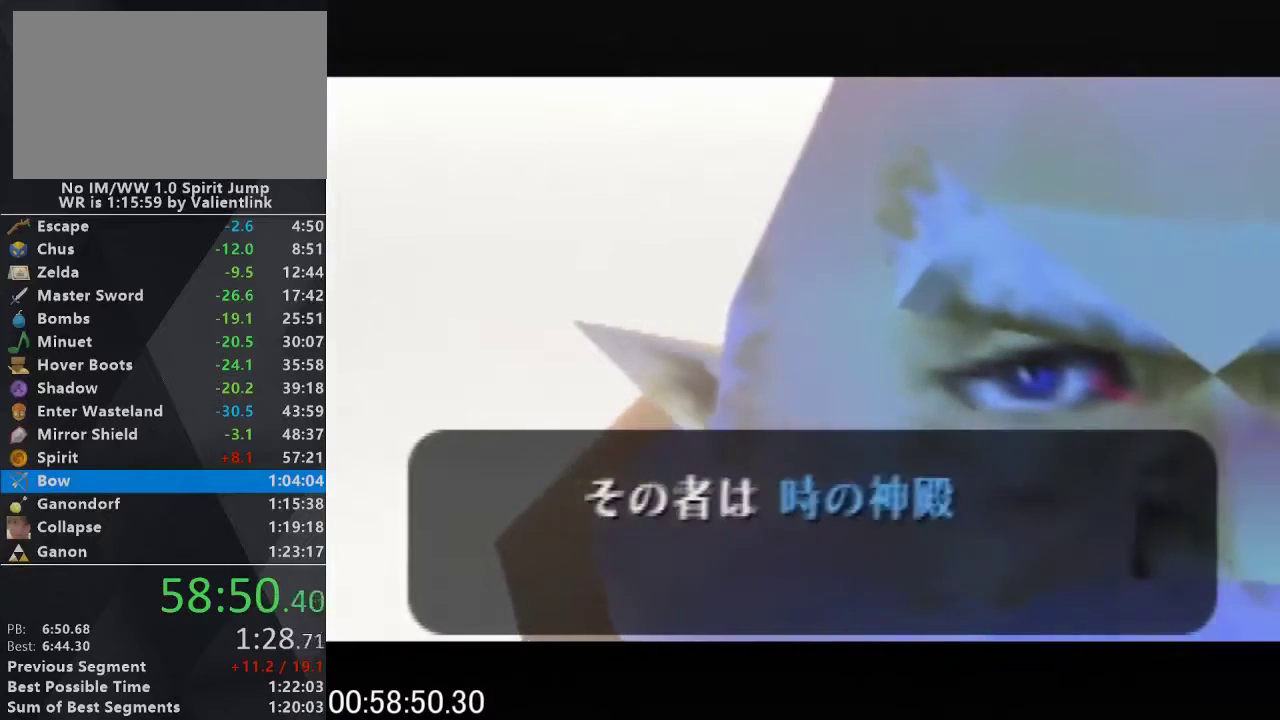
{"buttons": ["A", "C_UP"], "left_stick": "center", "events": [[33, "B", "up"], [100, "A", "down"], [133, "B", "down"], [167, "A", "up"], [267, "B", "up"], [300, "A", "down"], [333, "B", "down"], [367, "A", "up"], [433, "B", "up"], [433, "C_UP", "up"], [500, "A", "down"], [500, "C_UP", "down"]]}
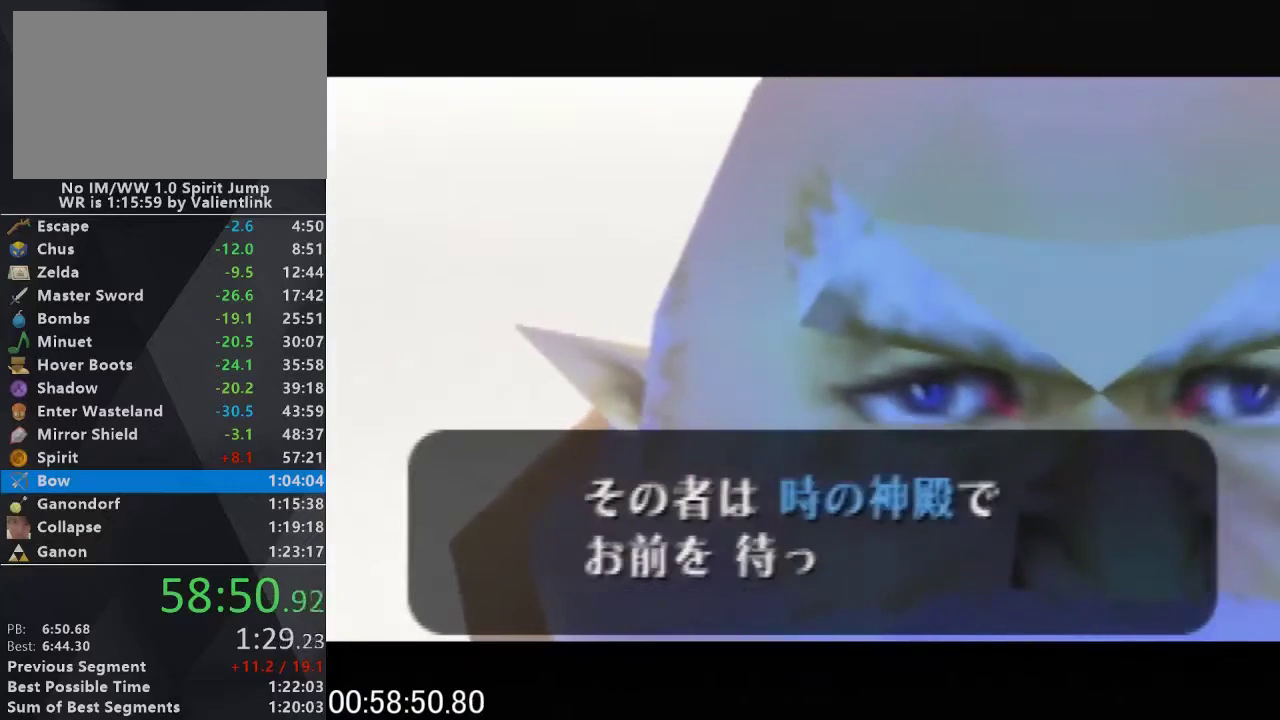
{"buttons": ["A"], "left_stick": "center", "events": [[67, "B", "down"], [100, "A", "up"], [133, "C_UP", "up"], [167, "B", "up"], [200, "C_UP", "down"], [300, "B", "down"], [300, "C_UP", "up"], [400, "B", "up"], [400, "C_UP", "down"], [433, "A", "down"], [500, "C_UP", "up"]]}
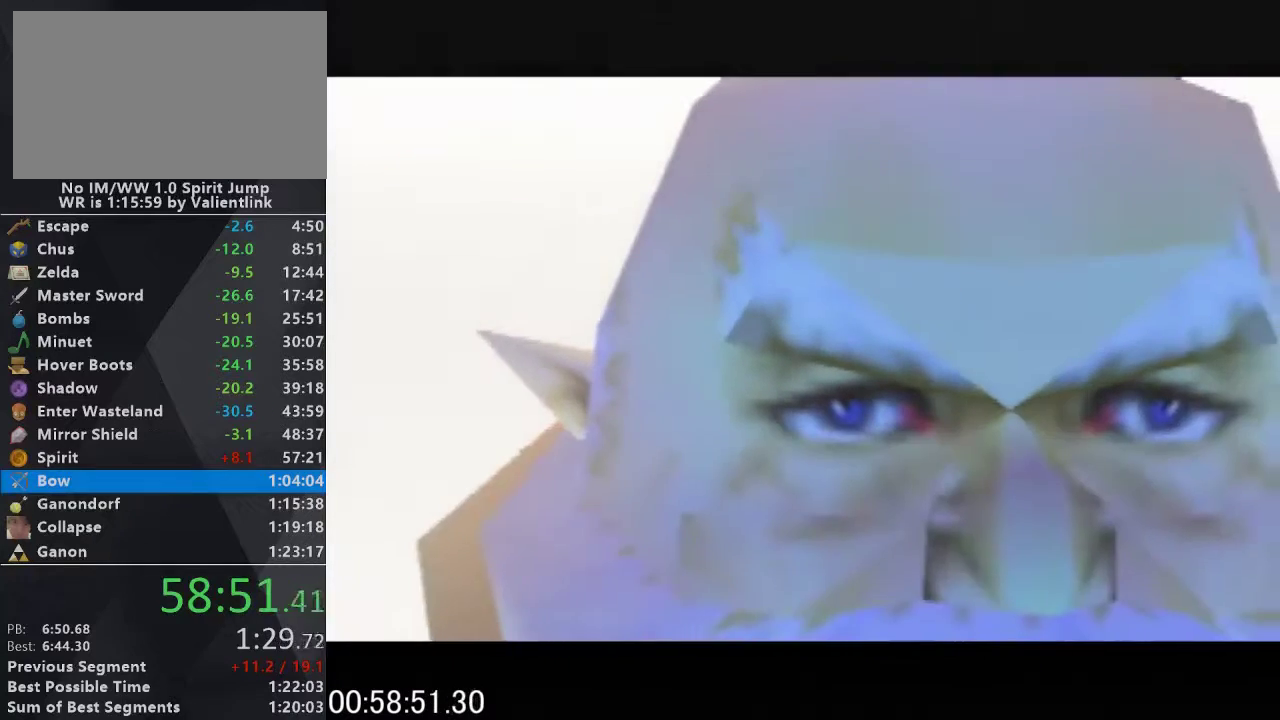
{"buttons": ["B", "C_UP"], "left_stick": "center", "events": [[33, "A", "up"], [33, "B", "down"], [67, "C_UP", "down"], [100, "B", "up"], [167, "A", "down"], [200, "C_UP", "up"], [267, "A", "up"], [267, "B", "down"], [267, "C_UP", "down"], [333, "B", "up"], [367, "C_UP", "up"], [400, "A", "down"], [433, "C_UP", "down"], [467, "A", "up"], [467, "B", "down"]]}
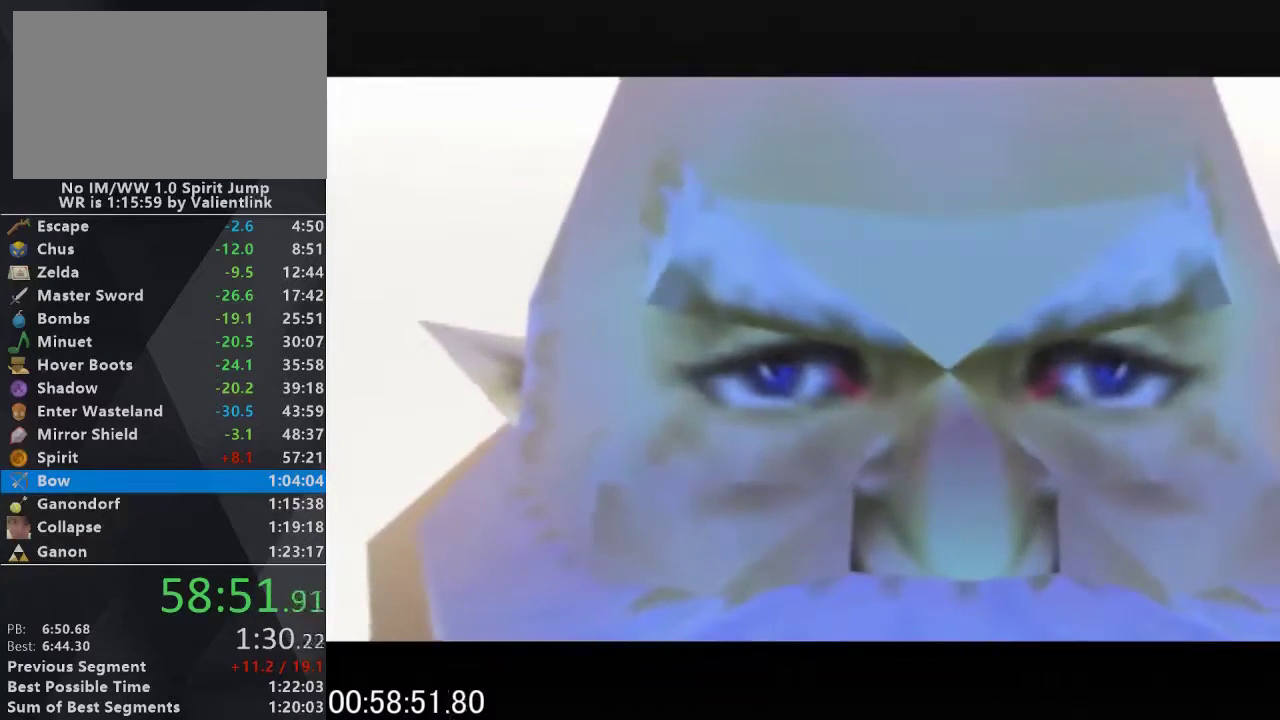
{"buttons": ["A", "C_UP"], "left_stick": "center", "events": [[33, "B", "up"], [67, "C_UP", "up"], [100, "A", "down"], [133, "C_UP", "down"], [200, "A", "up"], [200, "B", "down"], [267, "B", "up"], [267, "C_UP", "up"], [300, "A", "down"], [333, "C_UP", "down"], [400, "A", "up"], [400, "B", "down"], [433, "C_UP", "up"], [467, "B", "up"], [500, "A", "down"], [500, "C_UP", "down"]]}
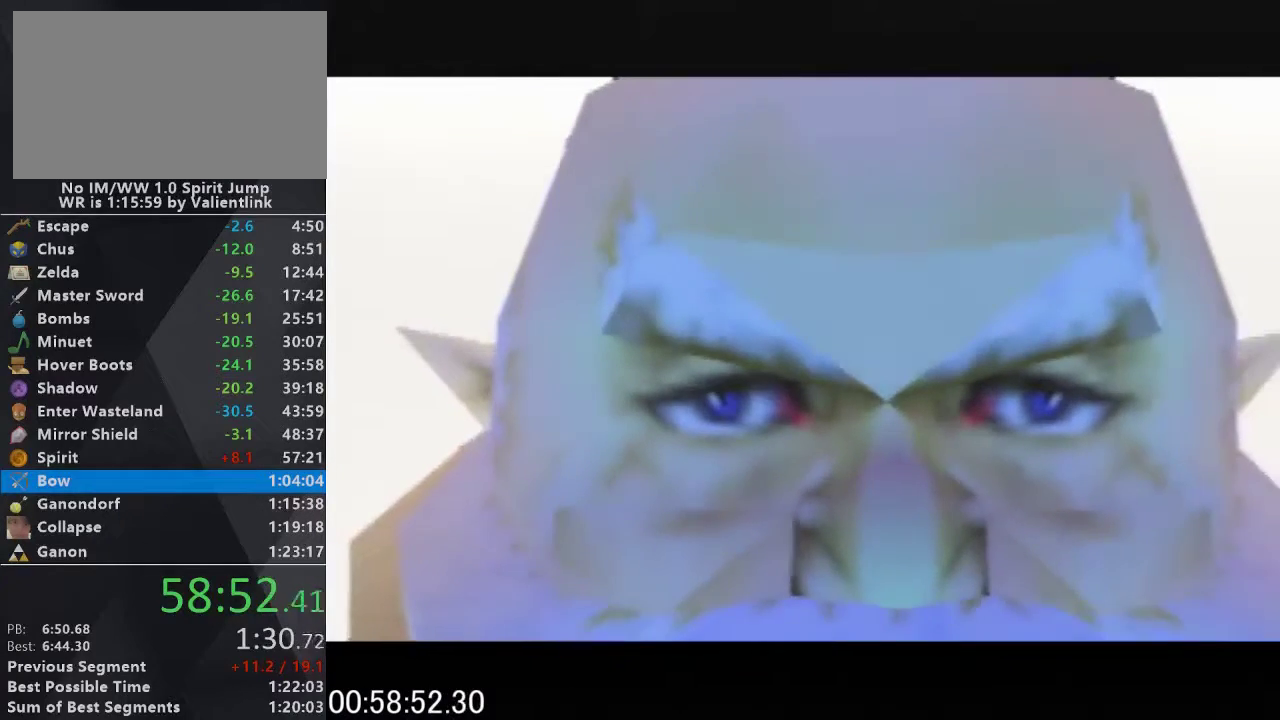
{"buttons": ["A", "C_UP"], "left_stick": "center", "events": [[67, "B", "down"], [133, "A", "up"], [133, "C_UP", "up"], [200, "B", "up"], [200, "C_UP", "down"], [267, "A", "down"], [300, "B", "down"], [333, "C_UP", "up"], [367, "A", "up"], [433, "B", "up"], [467, "A", "down"], [467, "C_UP", "down"]]}
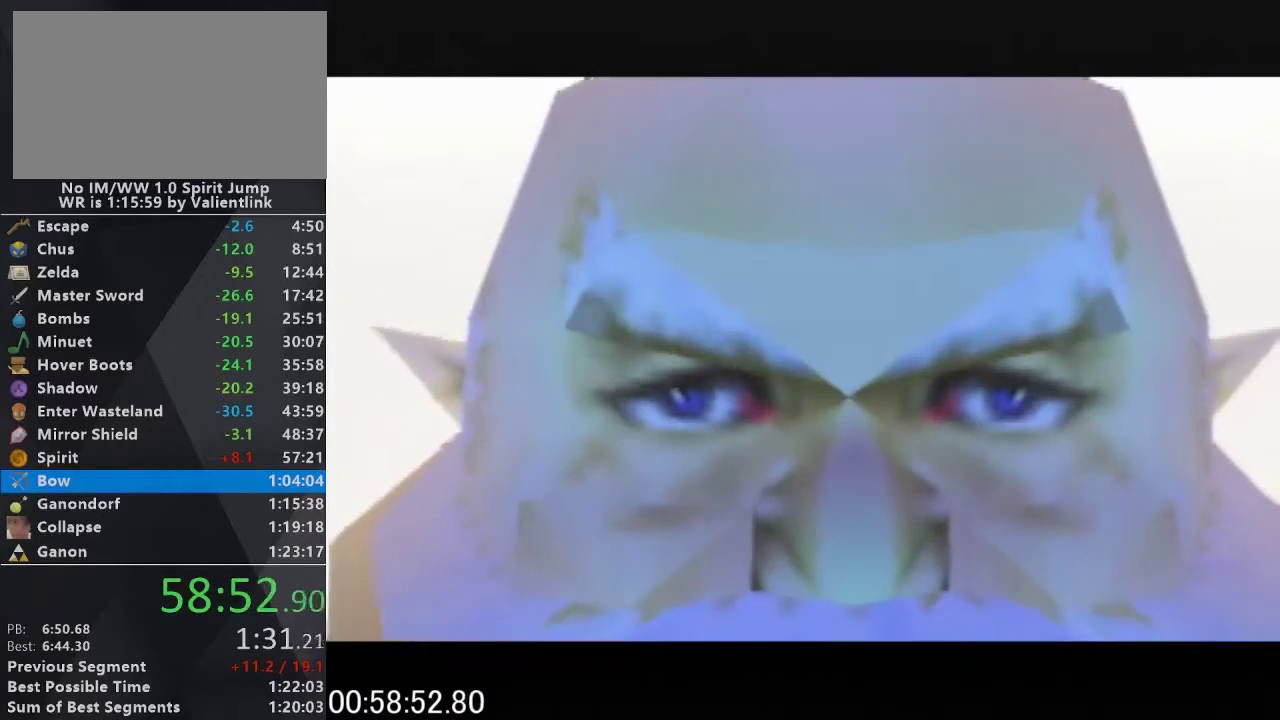
{"buttons": ["A"], "left_stick": "center", "events": [[100, "B", "down"], [133, "A", "up"], [133, "C_UP", "up"], [200, "B", "up"], [233, "A", "down"], [300, "B", "down"], [333, "A", "up"], [333, "C_UP", "down"], [400, "B", "up"], [467, "A", "down"], [467, "C_UP", "up"]]}
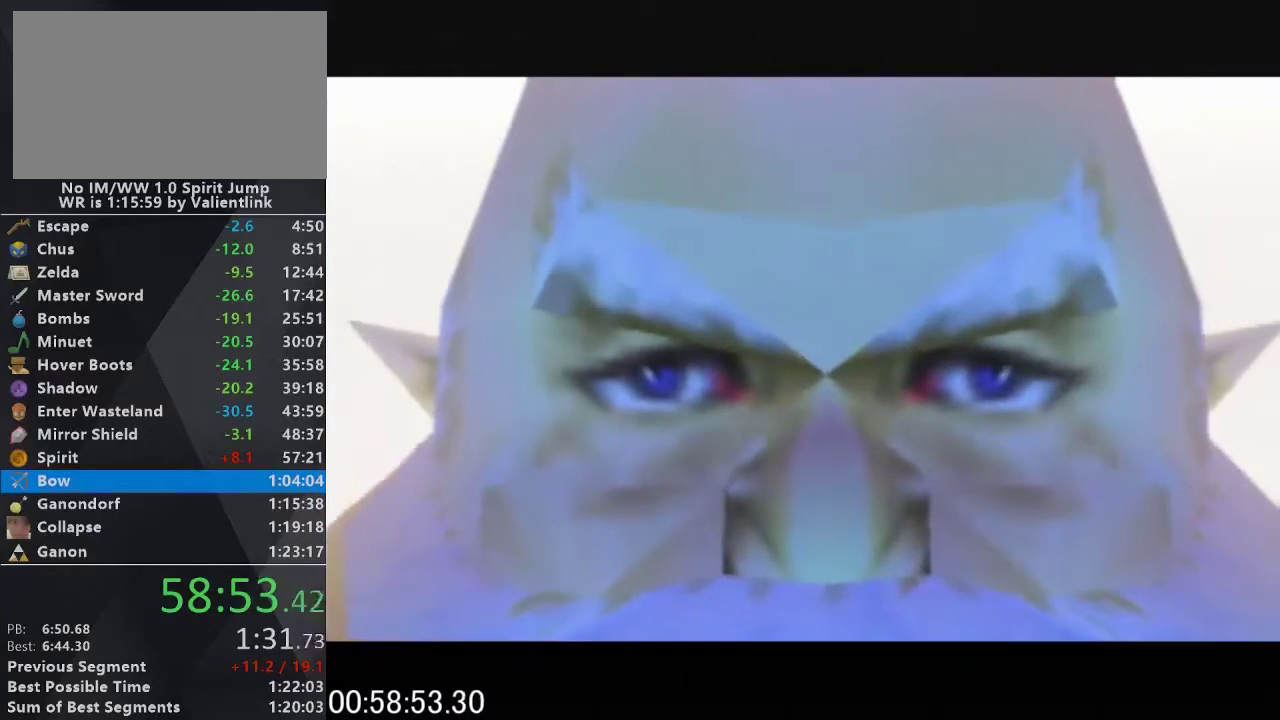
{"buttons": ["B"], "left_stick": "center", "events": [[33, "B", "down"], [67, "A", "up"], [100, "C_UP", "down"], [133, "B", "up"], [200, "A", "down"], [233, "C_UP", "up"], [267, "B", "down"], [300, "A", "up"], [333, "B", "up"], [333, "C_UP", "down"], [400, "A", "down"], [433, "C_UP", "up"], [467, "B", "down"], [500, "A", "up"]]}
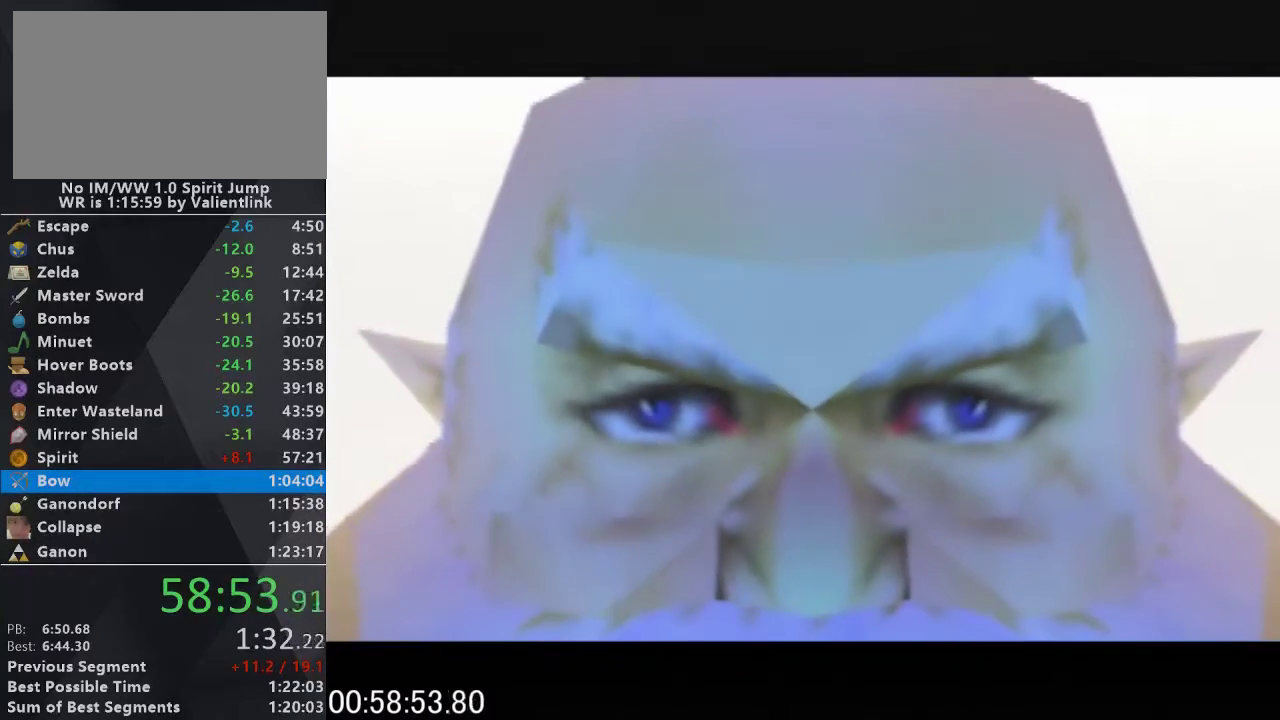
{"buttons": [], "left_stick": "center", "events": [[33, "C_UP", "down"], [67, "B", "up"], [133, "A", "down"], [167, "C_UP", "up"], [200, "B", "down"], [233, "A", "up"], [233, "C_UP", "down"], [300, "B", "up"], [333, "A", "down"], [400, "A", "up"], [400, "B", "down"], [467, "B", "up"], [500, "C_UP", "up"]]}
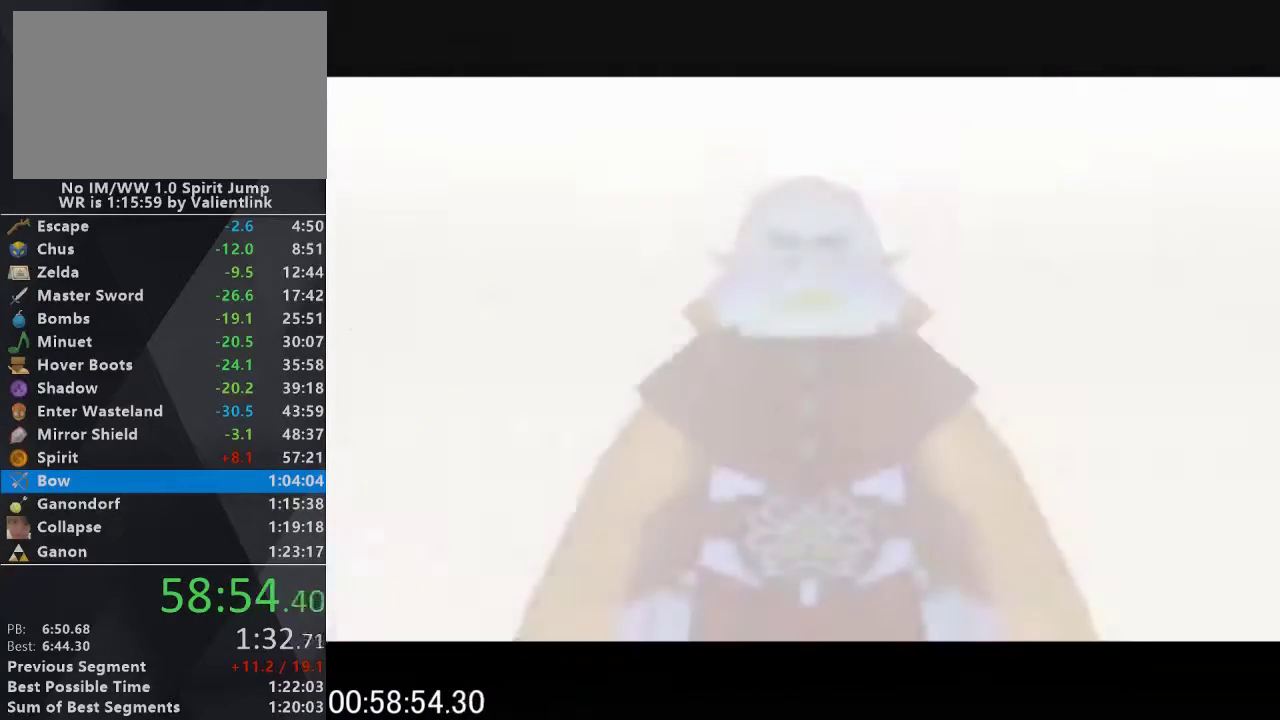
{"buttons": ["A", "C_UP"], "left_stick": "center", "events": [[33, "A", "down"], [100, "C_UP", "down"], [133, "A", "up"], [133, "B", "down"], [200, "B", "up"], [200, "C_UP", "up"], [267, "A", "down"], [300, "B", "down"], [300, "C_UP", "down"], [333, "A", "up"], [367, "C_UP", "up"], [400, "B", "up"], [433, "A", "down"], [433, "C_UP", "down"]]}
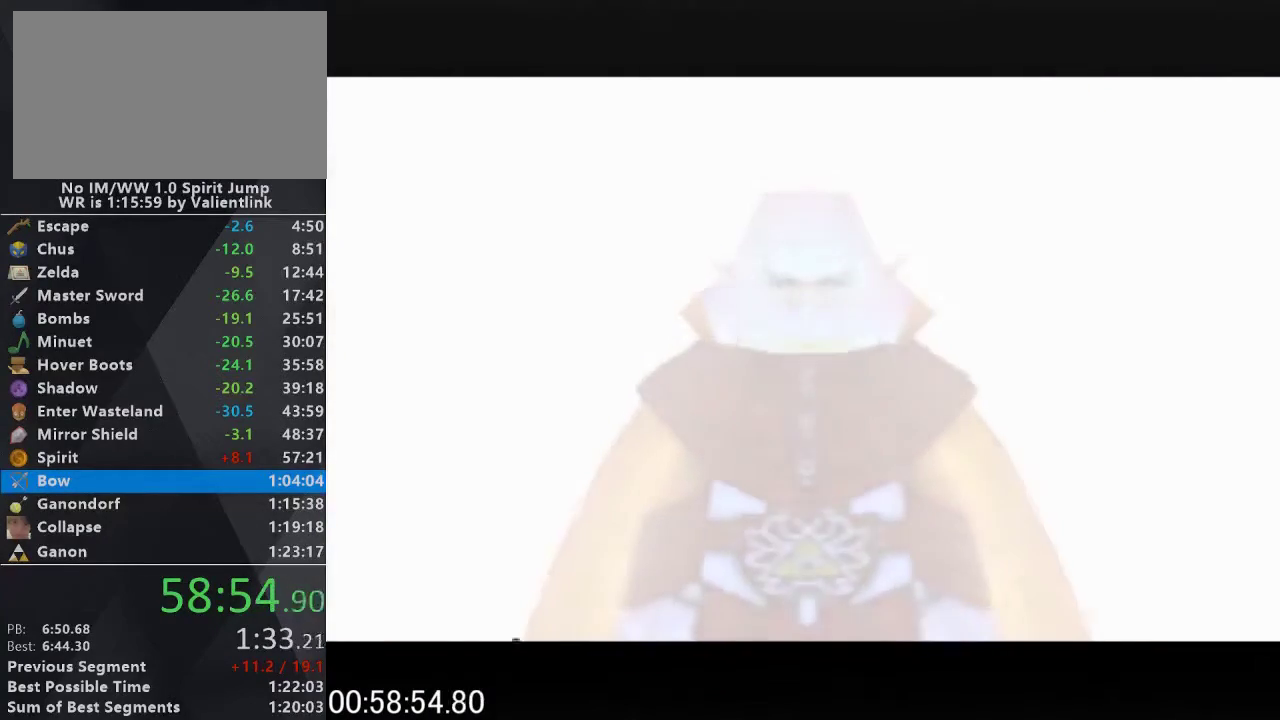
{"buttons": ["C_UP"], "left_stick": "center", "events": [[33, "B", "down"], [67, "A", "up"], [67, "C_UP", "up"], [100, "B", "up"], [133, "C_UP", "down"], [167, "A", "down"], [267, "A", "up"], [333, "A", "down"], [433, "A", "up"], [433, "B", "down"], [433, "C_UP", "up"], [500, "B", "up"], [500, "C_UP", "down"]]}
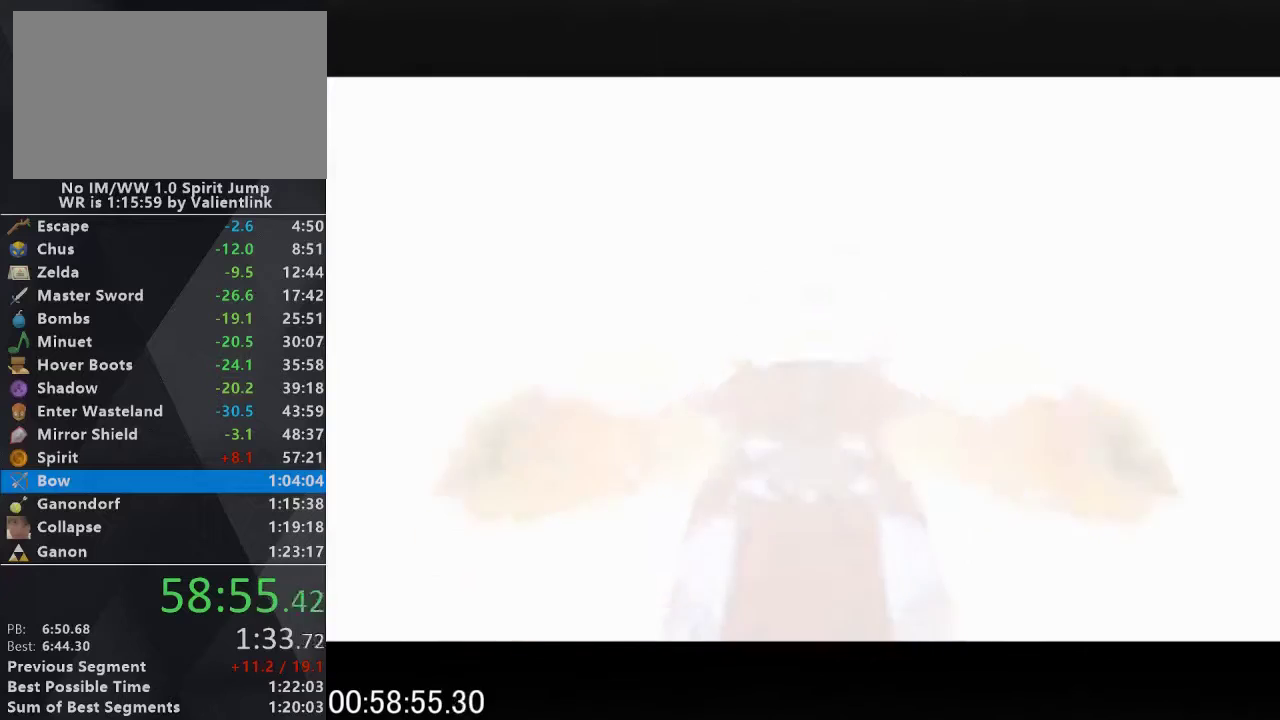
{"buttons": ["A"], "left_stick": "center", "events": [[67, "A", "down"], [133, "B", "down"], [167, "A", "up"], [233, "B", "up"], [267, "A", "down"], [267, "C_UP", "up"], [333, "A", "up"], [333, "B", "down"], [333, "C_UP", "down"], [400, "B", "up"], [400, "C_UP", "up"], [433, "A", "down"]]}
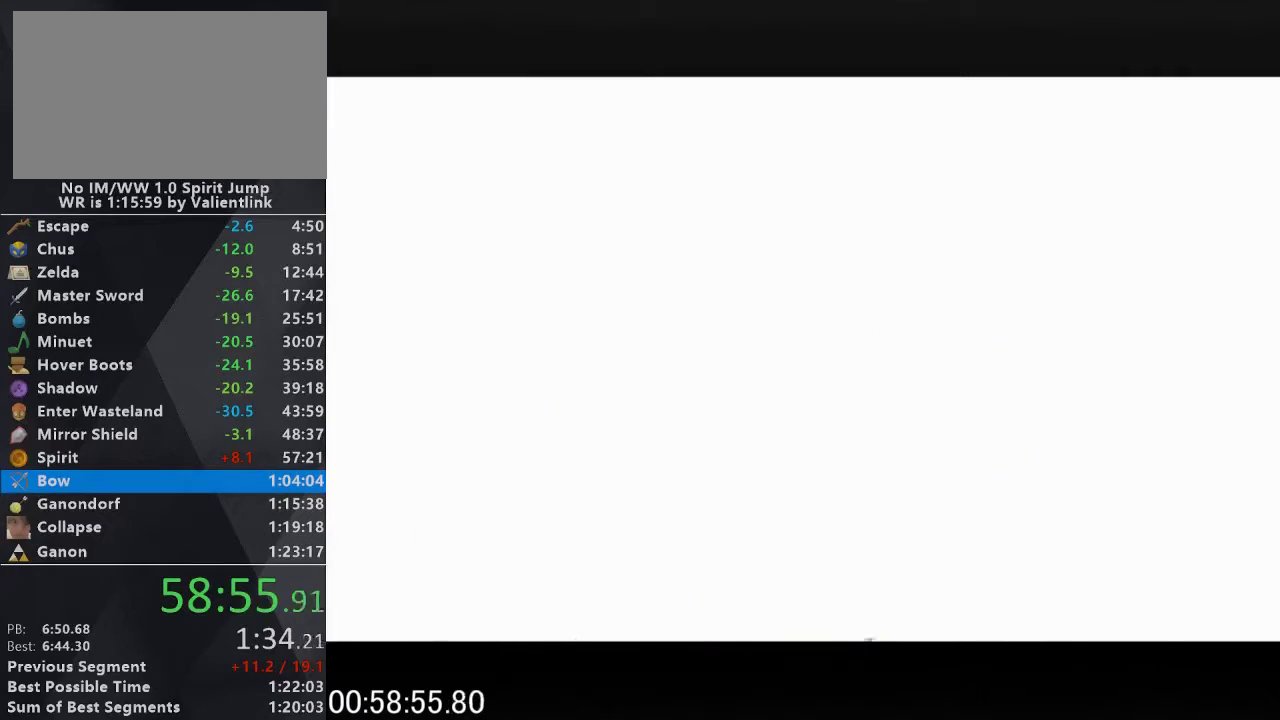
{"buttons": ["B", "C_UP"], "left_stick": "center", "events": [[67, "A", "up"], [67, "C_UP", "down"], [167, "A", "down"], [167, "C_UP", "up"], [233, "B", "down"], [267, "A", "up"], [267, "C_UP", "down"], [300, "B", "up"], [367, "A", "down"], [367, "C_UP", "up"], [467, "B", "down"], [467, "C_UP", "down"], [500, "A", "up"]]}
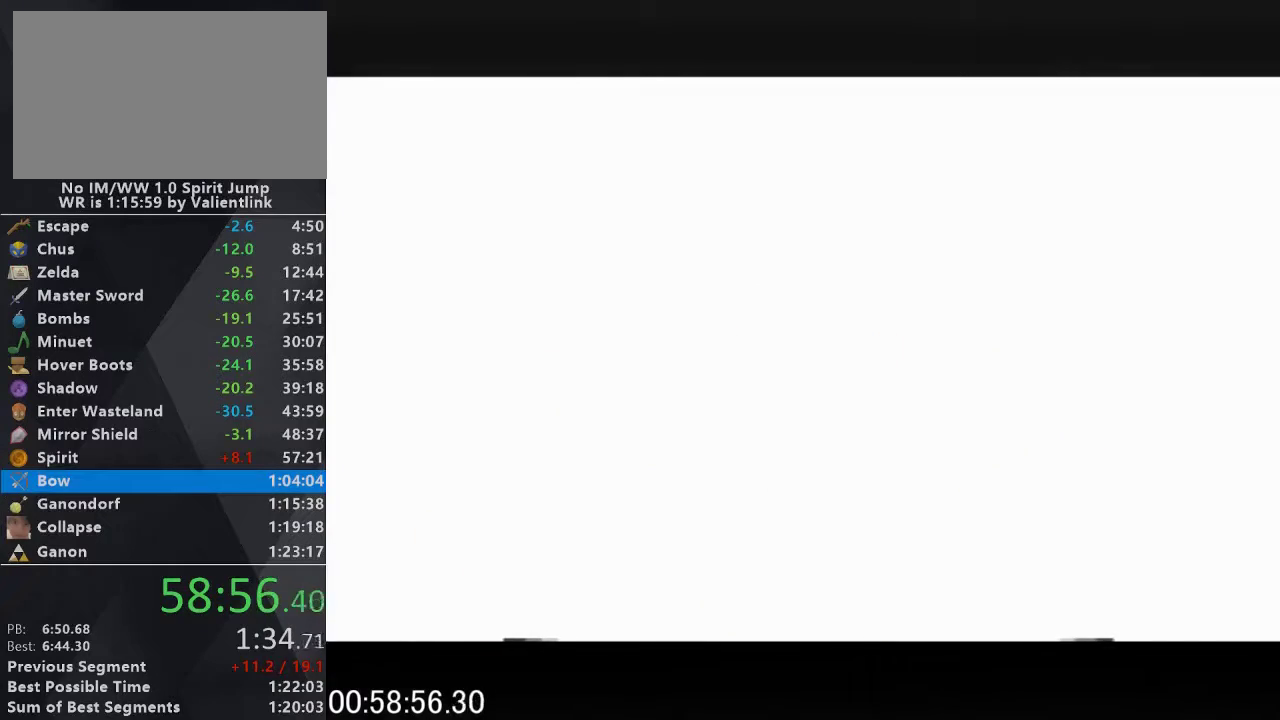
{"buttons": ["C_UP"], "left_stick": "center", "events": [[33, "B", "up"], [100, "A", "down"], [100, "C_UP", "up"], [200, "B", "down"], [200, "C_UP", "down"], [233, "A", "up"], [300, "A", "down"], [300, "B", "up"], [300, "C_UP", "up"], [367, "B", "down"], [367, "C_UP", "down"], [433, "A", "up"], [500, "B", "up"]]}
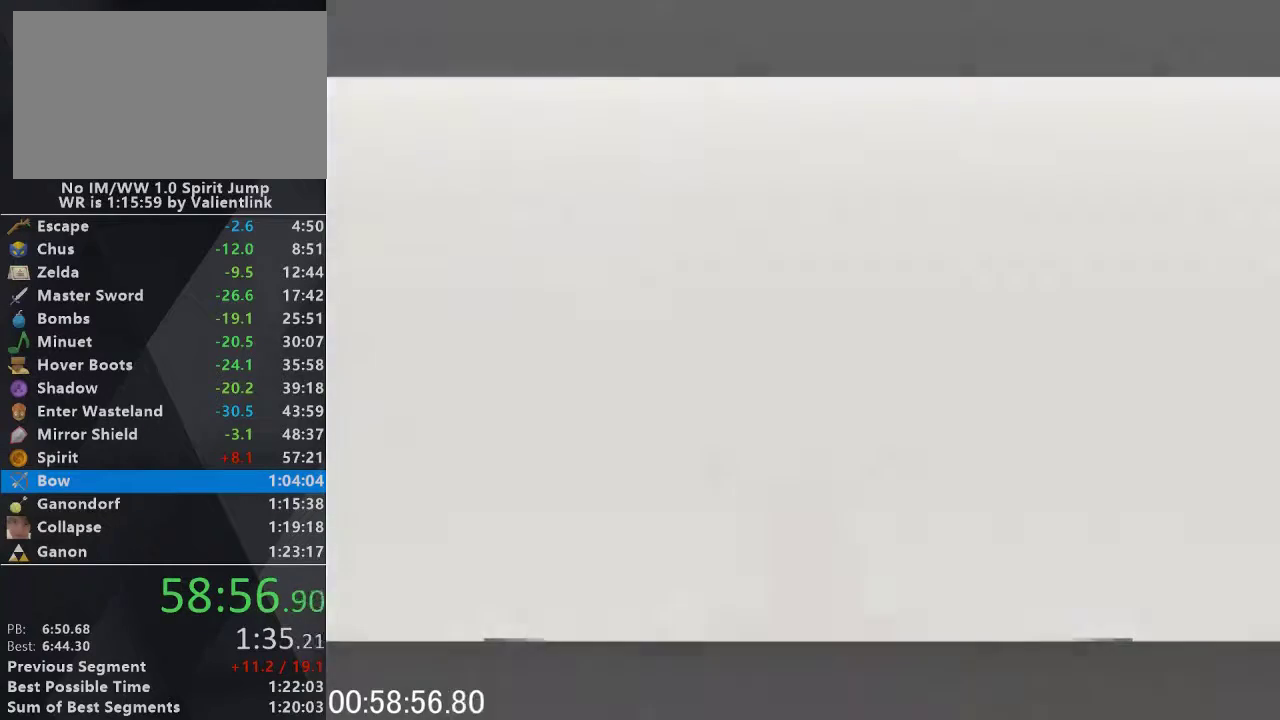
{"buttons": ["A", "B", "C_UP"], "left_stick": "center", "events": [[67, "A", "down"], [100, "B", "down"], [167, "A", "up"], [200, "B", "up"], [267, "A", "down"], [267, "B", "down"], [367, "A", "up"], [367, "B", "up"], [433, "A", "down"], [433, "B", "down"]]}
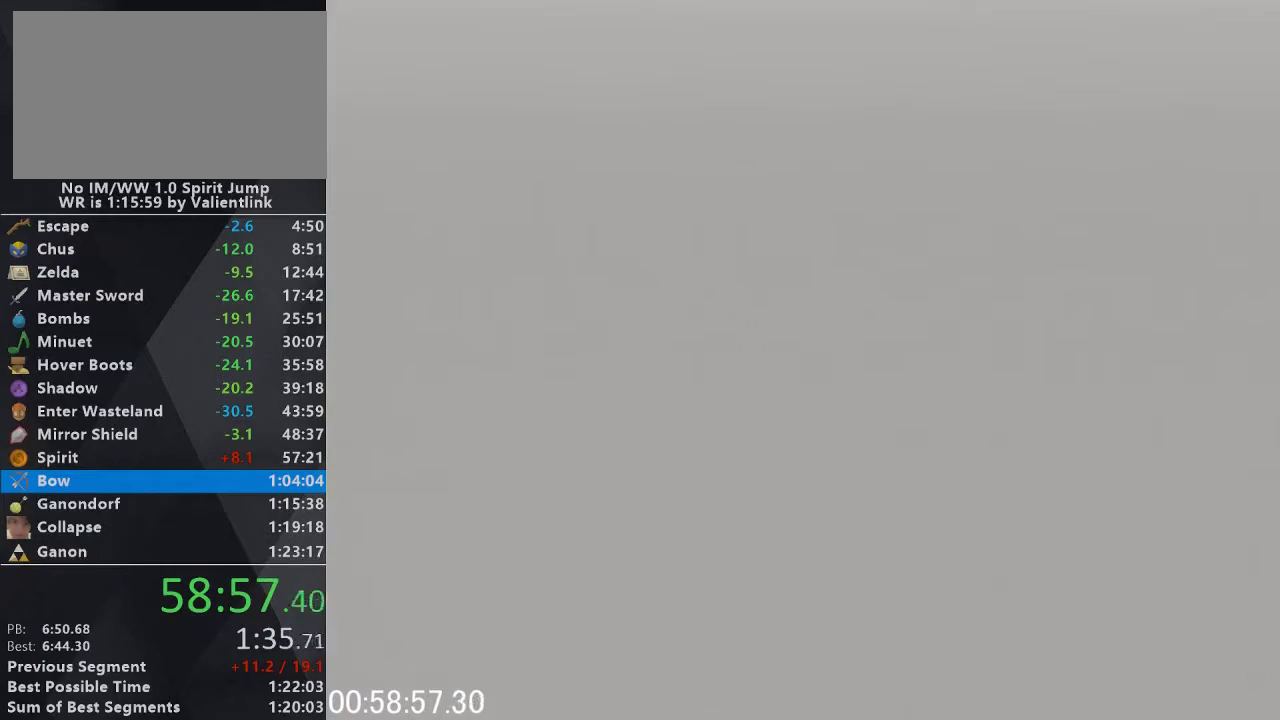
{"buttons": [], "left_stick": "center", "events": [[33, "A", "up"], [67, "B", "up"], [100, "A", "down"], [133, "B", "down"], [233, "A", "up"], [233, "B", "up"], [300, "A", "down"], [300, "B", "down"], [400, "A", "up"], [400, "B", "up"], [433, "C_UP", "up"]]}
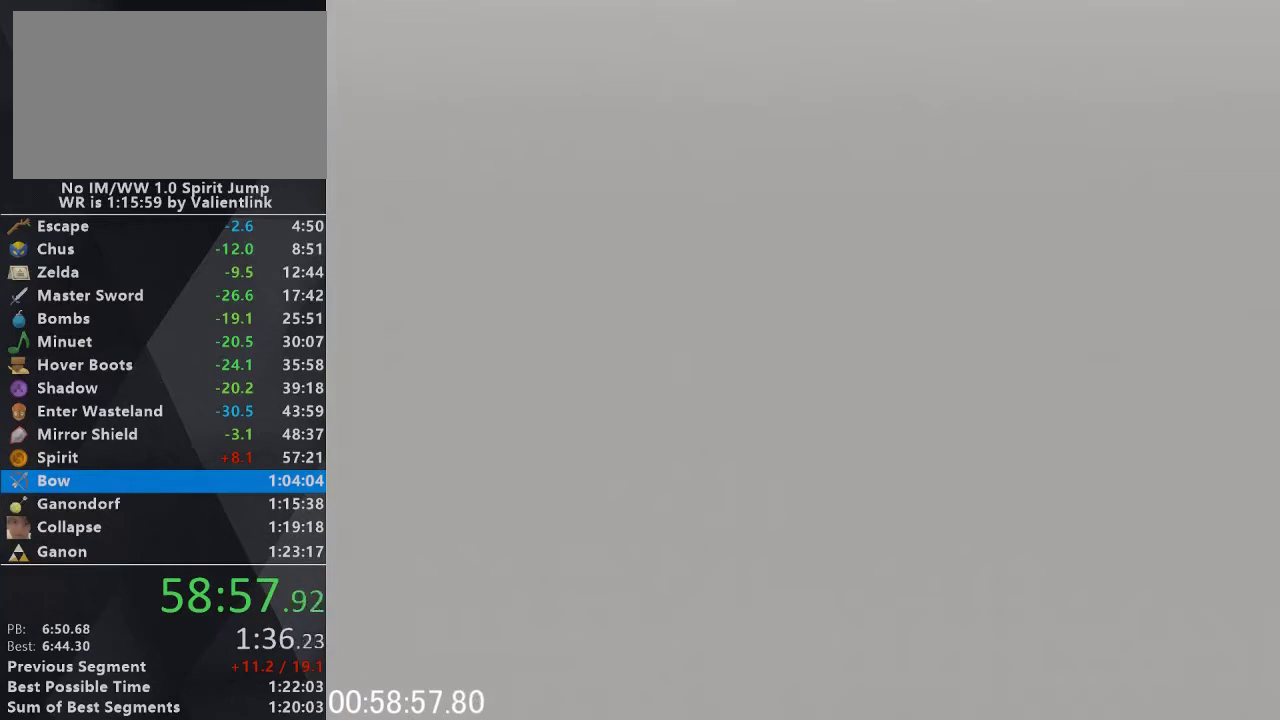
{"buttons": [], "left_stick": "center", "events": []}
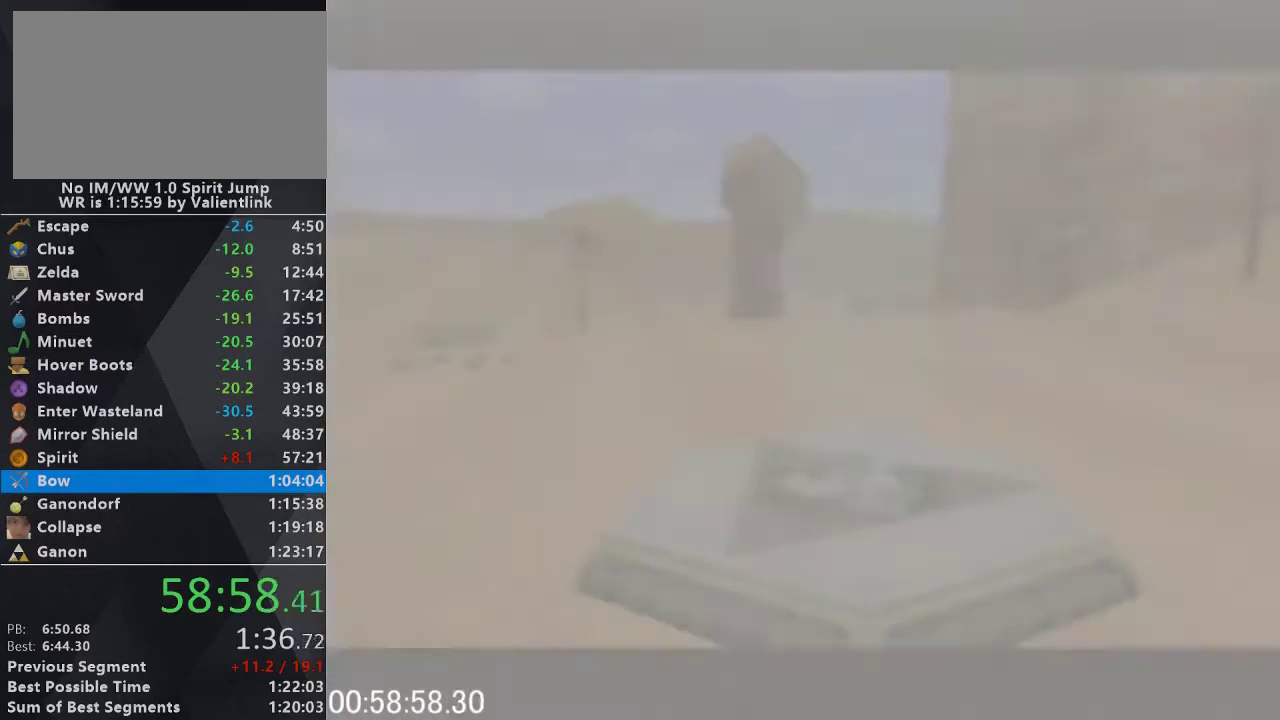
{"buttons": [], "left_stick": "center", "events": []}
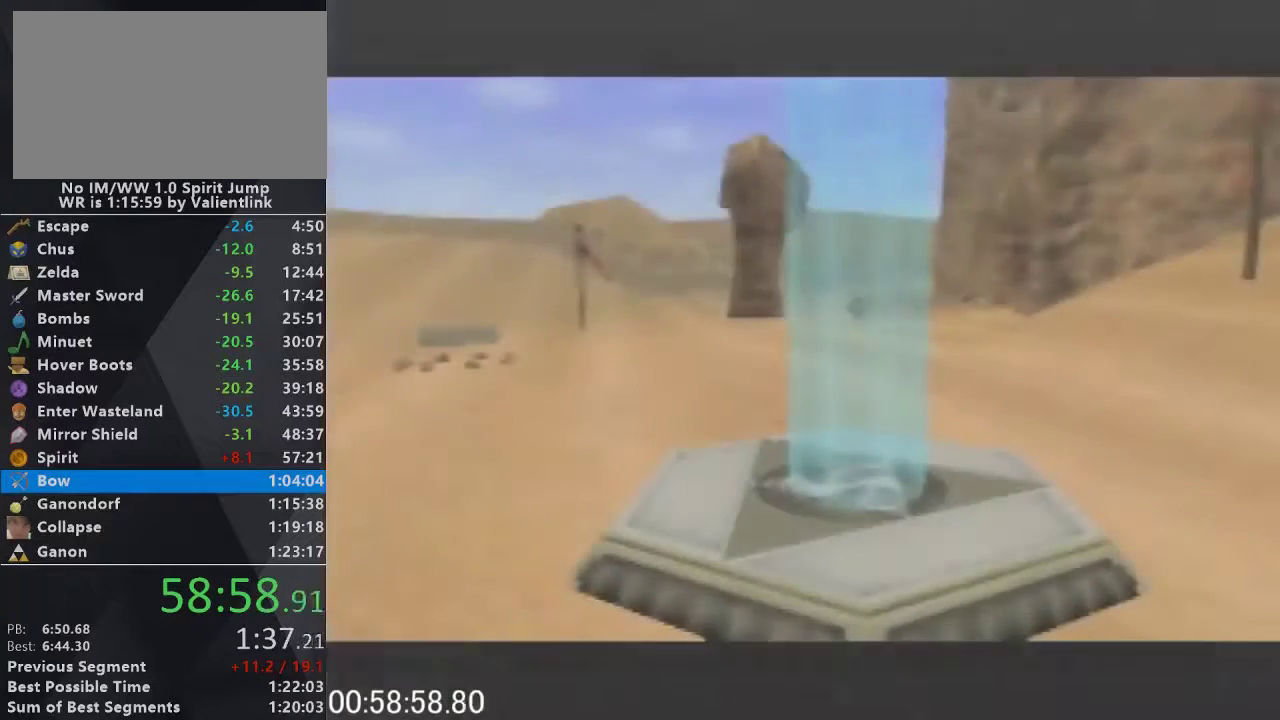
{"buttons": ["C_DOWN"], "left_stick": "center", "events": [[133, "C_DOWN", "down"], [433, "C_DOWN", "up"], [500, "C_DOWN", "down"]]}
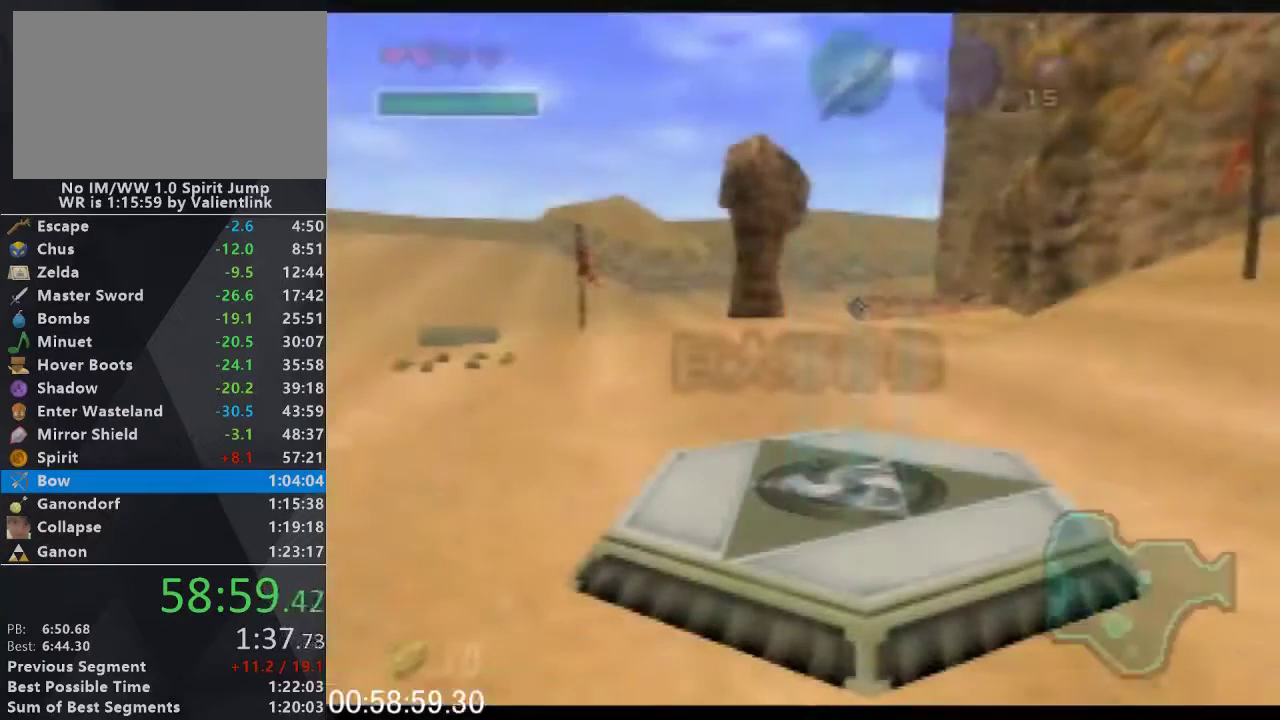
{"buttons": ["C_DOWN"], "left_stick": "center", "events": [[100, "C_DOWN", "up"], [167, "C_DOWN", "down"], [267, "C_DOWN", "up"], [333, "C_DOWN", "down"], [433, "C_DOWN", "up"], [500, "C_DOWN", "down"]]}